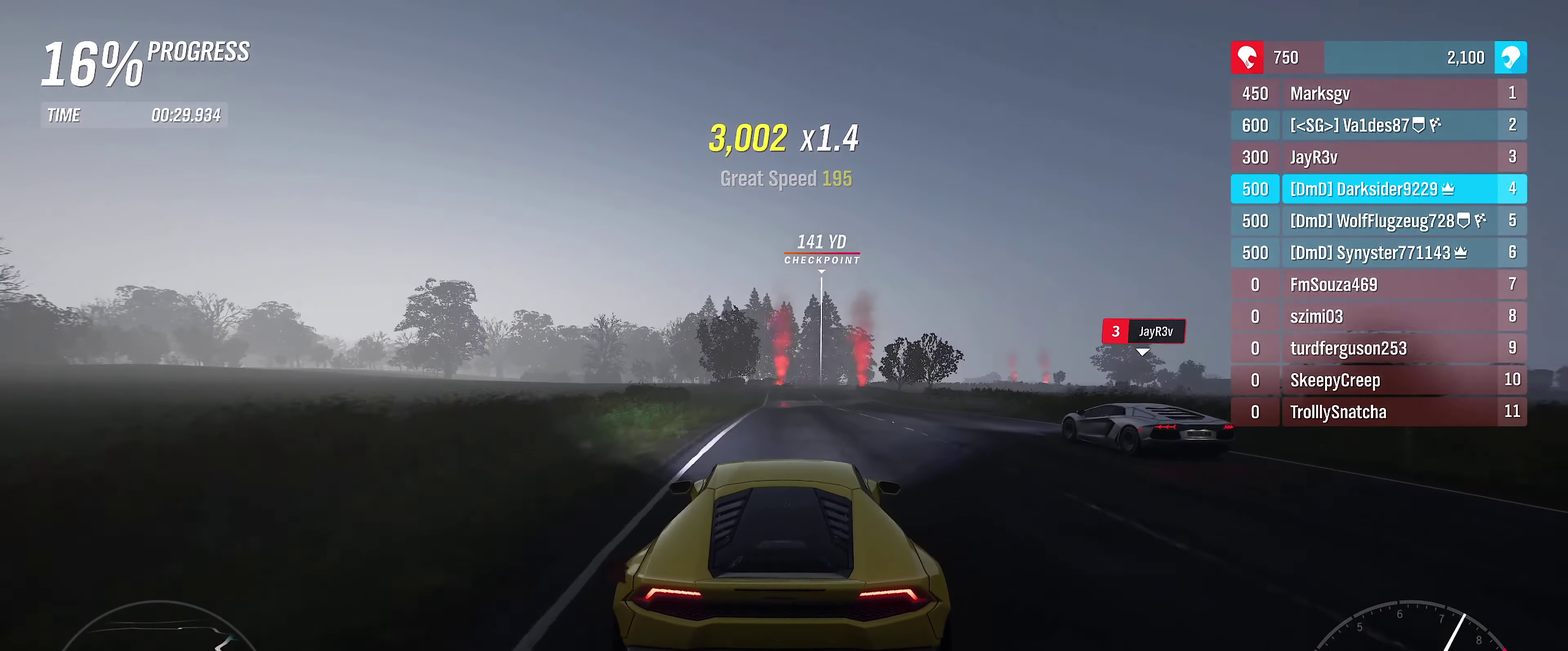
Gameplay with a controller (Xbox layout); each line is a JSON object with the inputs held at the frame after it (dt_ms = milliseconds from this image to that frame). "events" lists button and stick changes between this image and that frame as [ms after this image, input, new state], when the widget could be followed in between.
{"dt_ms": 500, "buttons": ["R2"], "left_stick": "right", "right_stick": "center", "events": [[500, "left_stick", "right"]]}
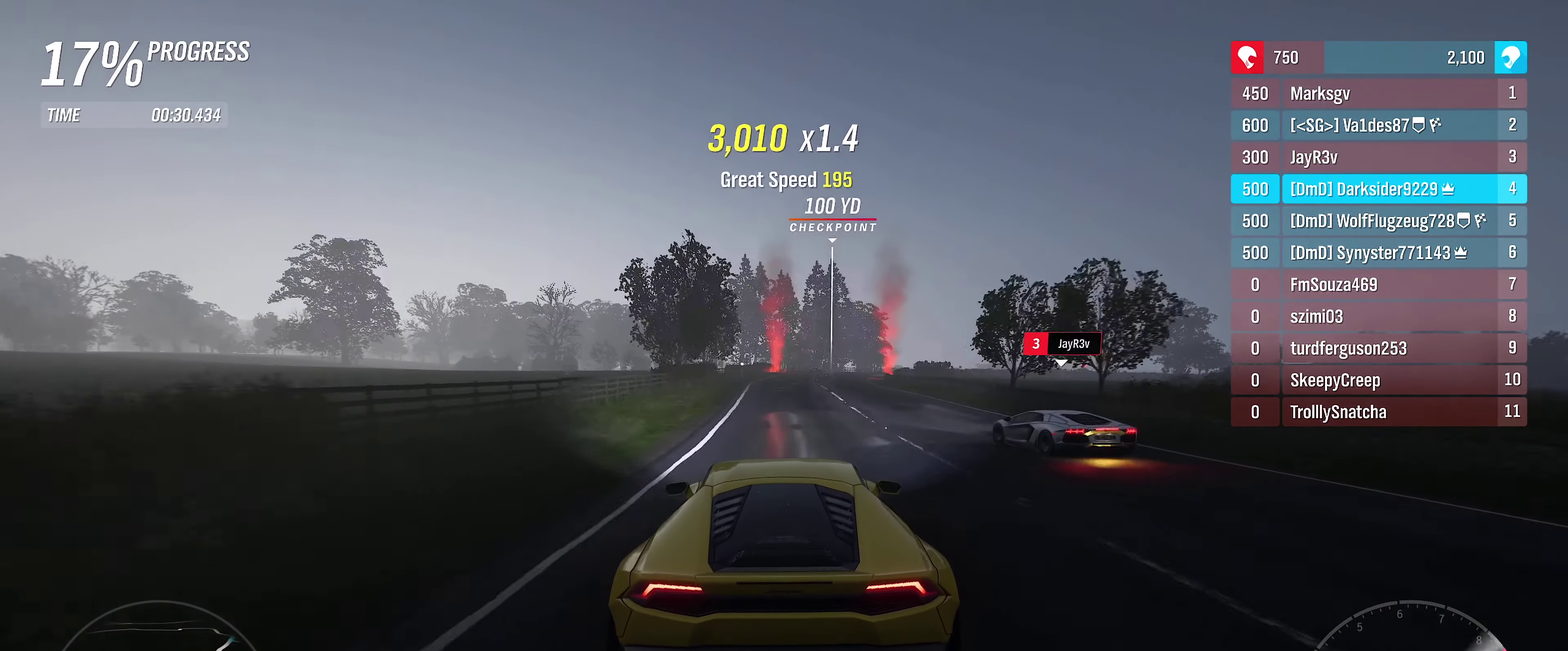
{"dt_ms": 450, "buttons": ["R2"], "left_stick": "right", "right_stick": "center", "events": [[133, "left_stick", "center"], [283, "left_stick", "right"]]}
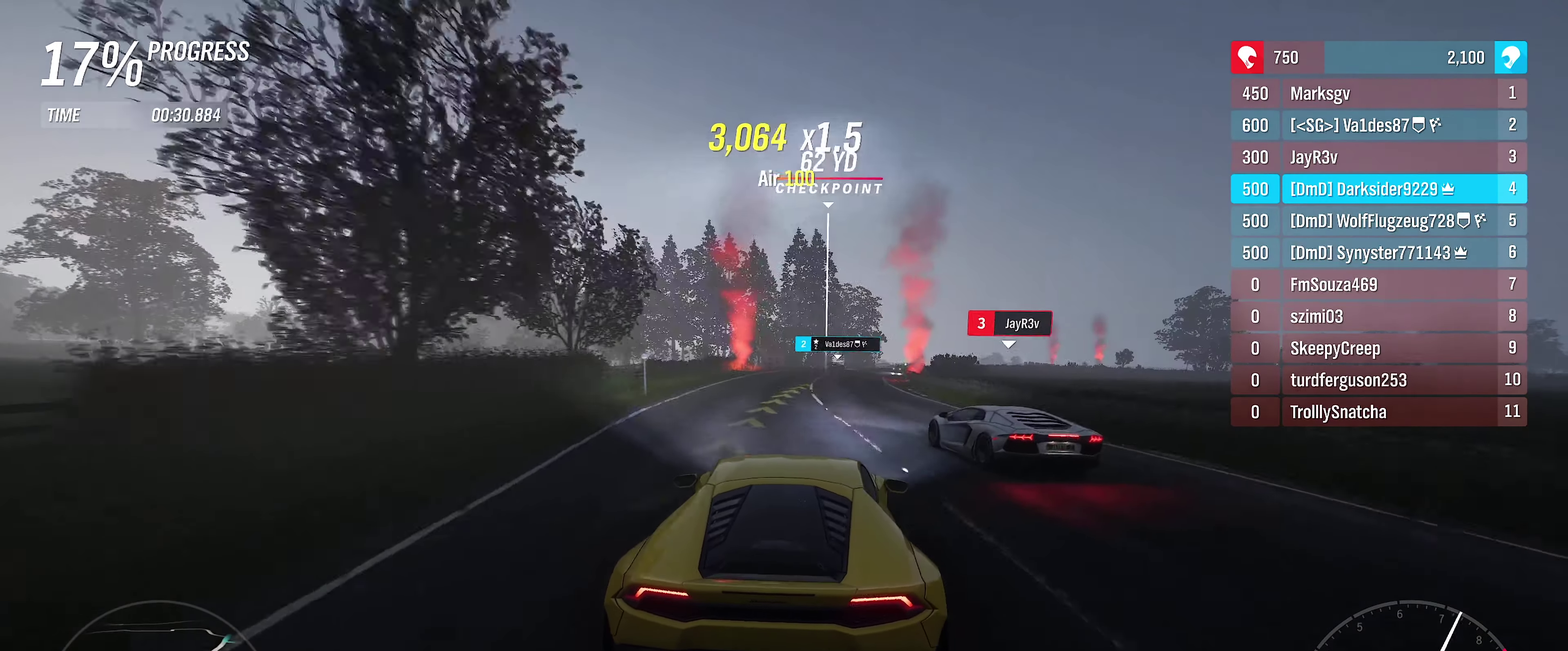
{"dt_ms": 350, "buttons": ["R2"], "left_stick": "right", "right_stick": "center", "events": [[33, "left_stick", "center"], [233, "left_stick", "right"]]}
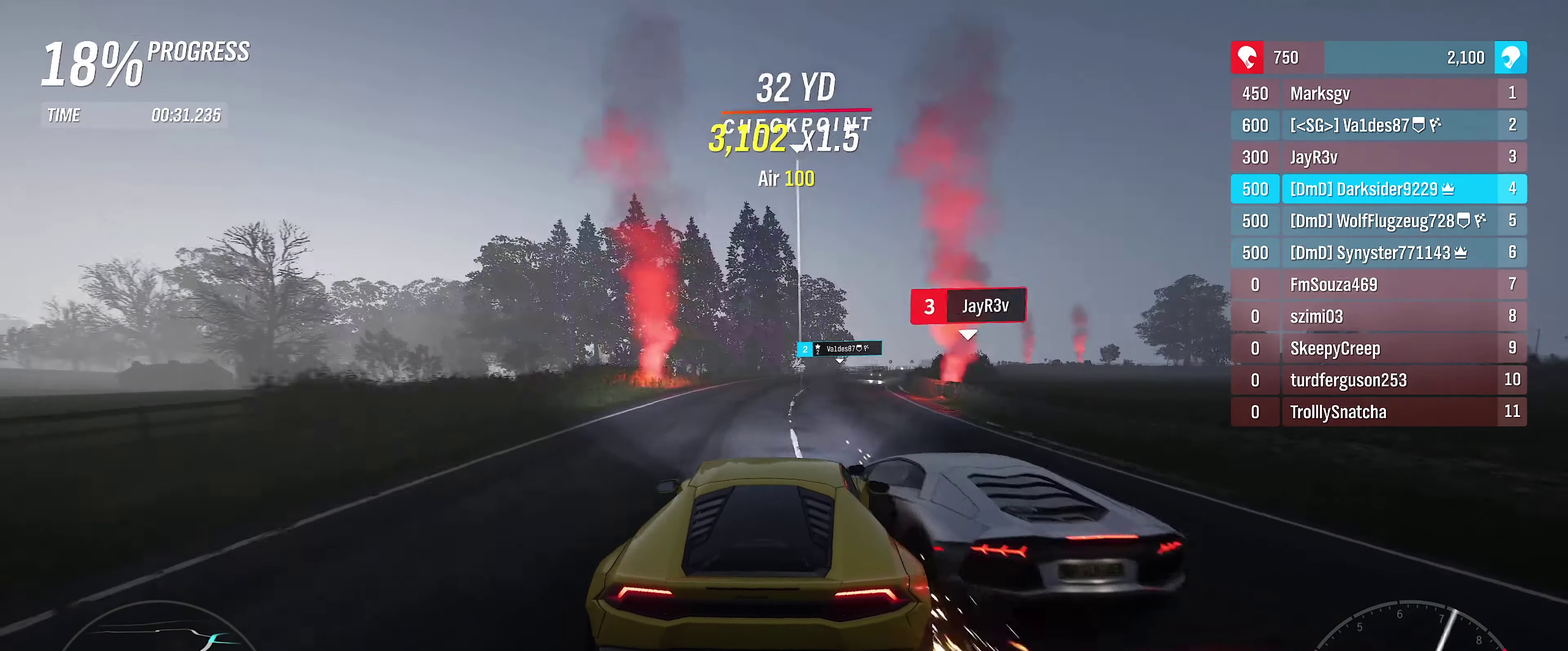
{"dt_ms": 599, "buttons": [], "left_stick": "right", "right_stick": "center", "events": [[50, "L2", "down"], [66, "R2", "up"], [433, "L2", "up"]]}
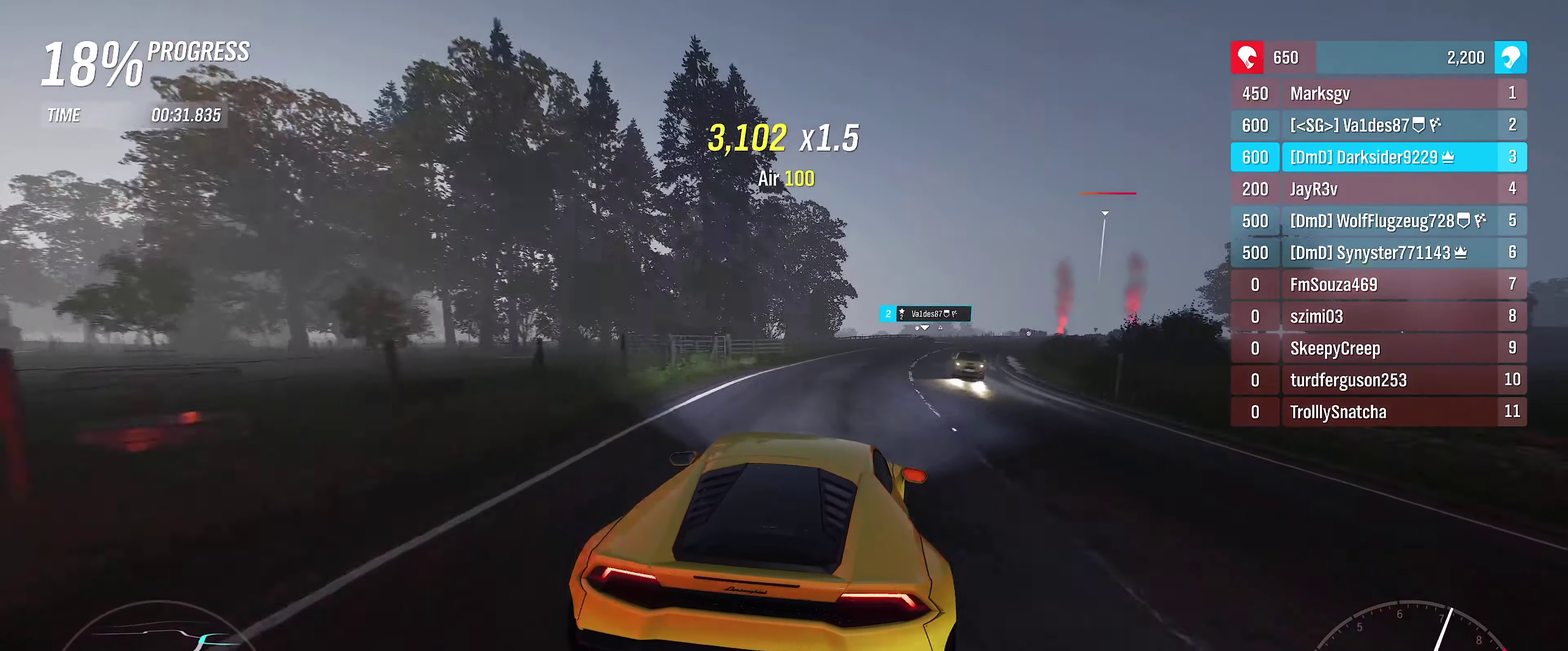
{"dt_ms": 500, "buttons": [], "left_stick": "right", "right_stick": "center", "events": []}
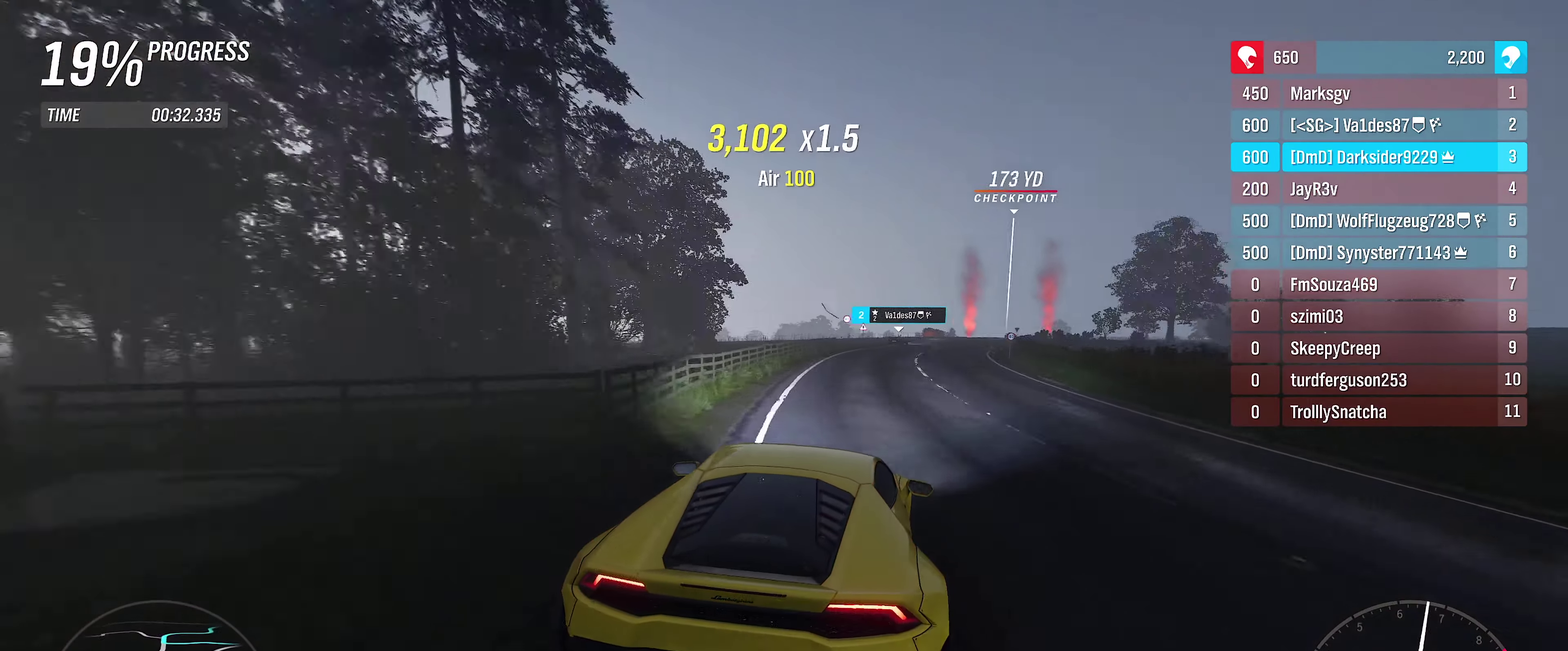
{"dt_ms": 550, "buttons": [], "left_stick": "center", "right_stick": "center", "events": [[450, "left_stick", "center"]]}
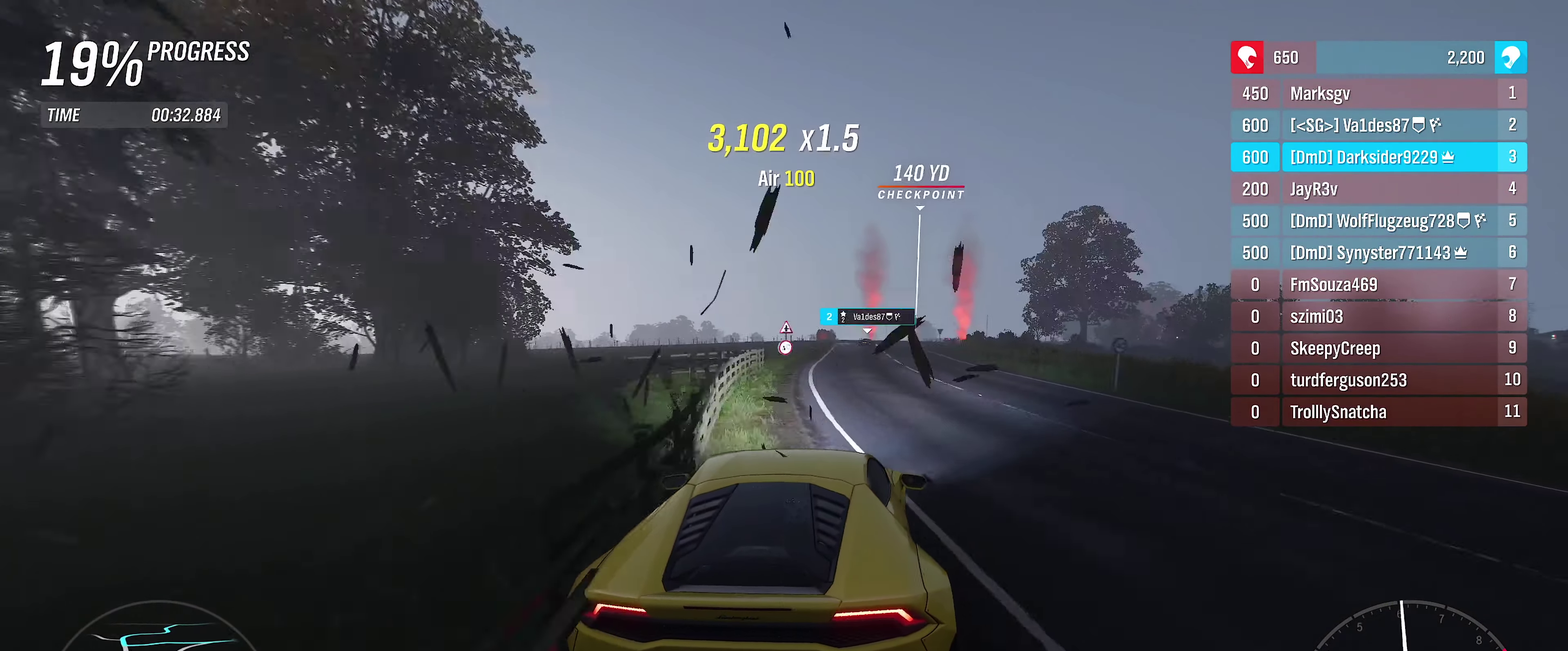
{"dt_ms": 750, "buttons": ["R2"], "left_stick": "center", "right_stick": "center", "events": [[367, "left_stick", "right"], [600, "left_stick", "center"], [617, "R2", "down"]]}
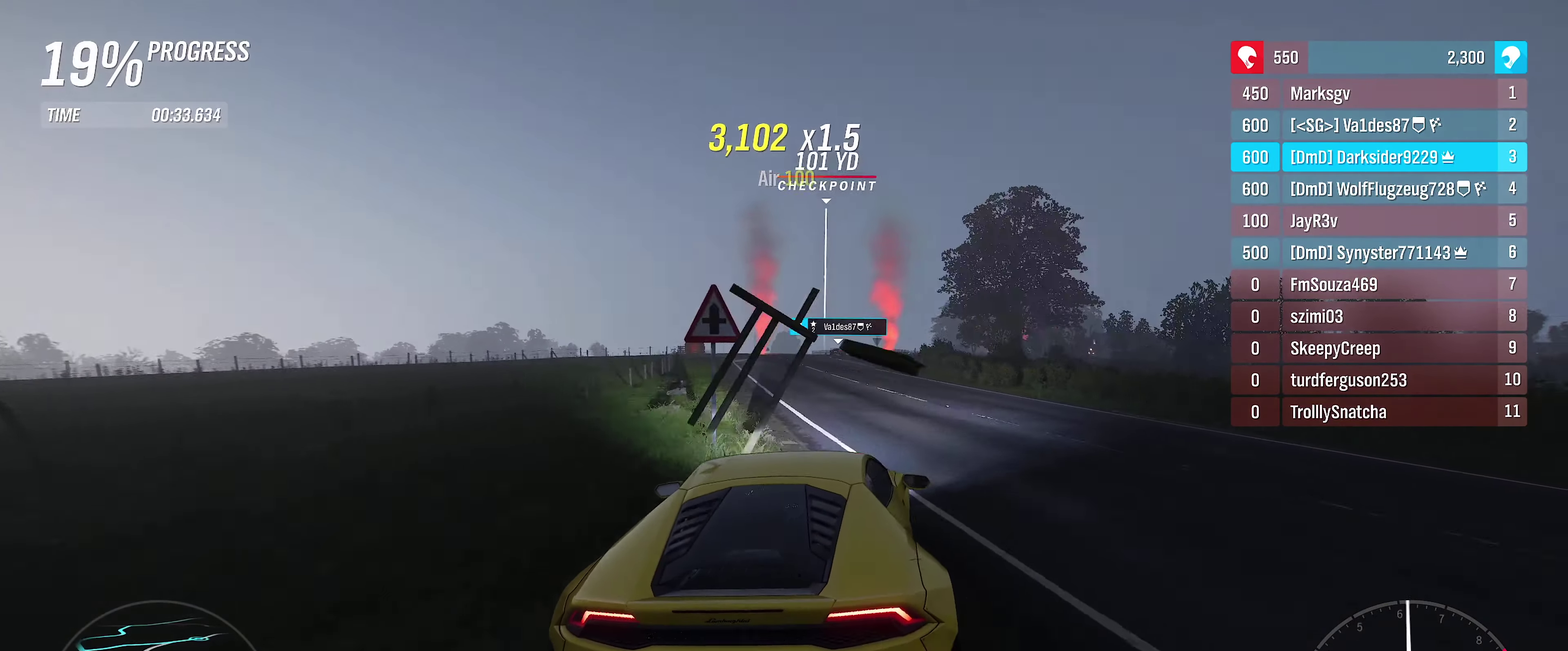
{"dt_ms": 500, "buttons": ["R2"], "left_stick": "center", "right_stick": "center", "events": [[67, "left_stick", "left"], [317, "left_stick", "center"]]}
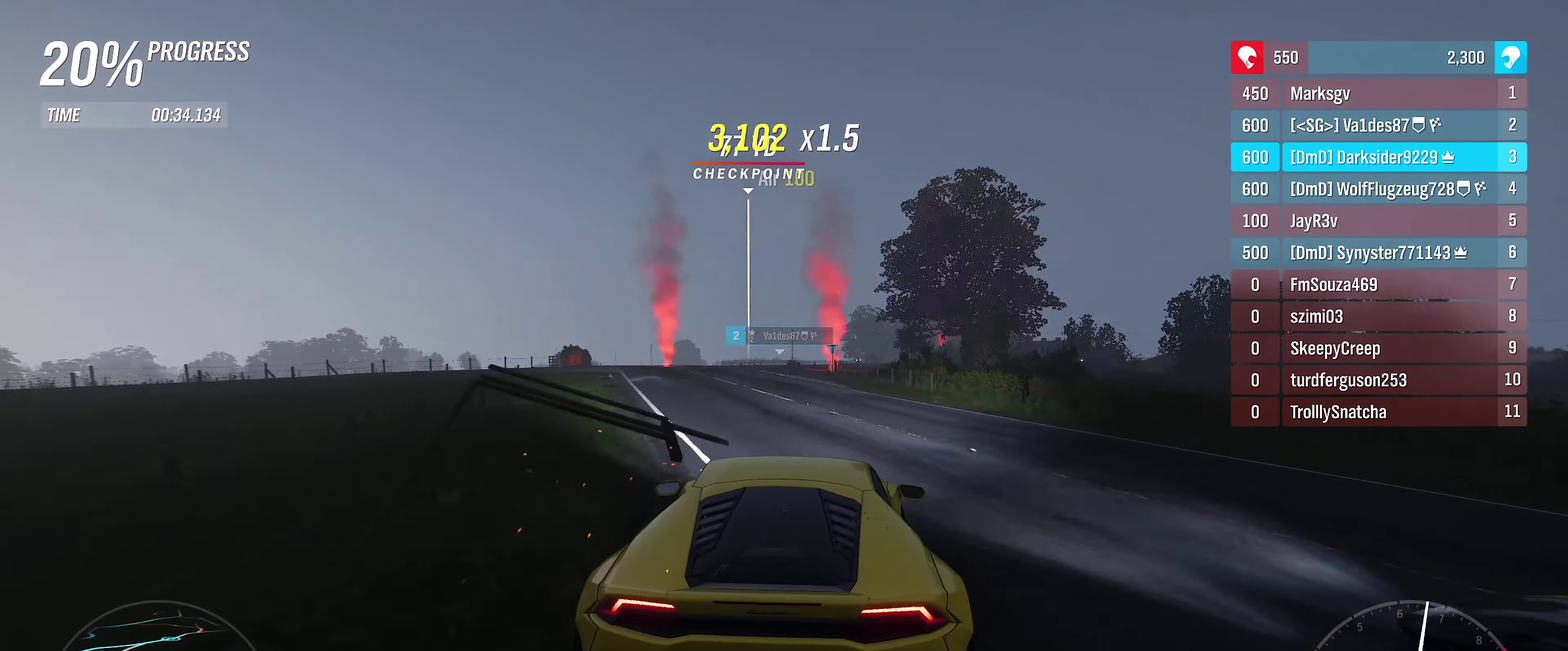
{"dt_ms": 250, "buttons": ["R2"], "left_stick": "right", "right_stick": "center", "events": [[233, "left_stick", "right"]]}
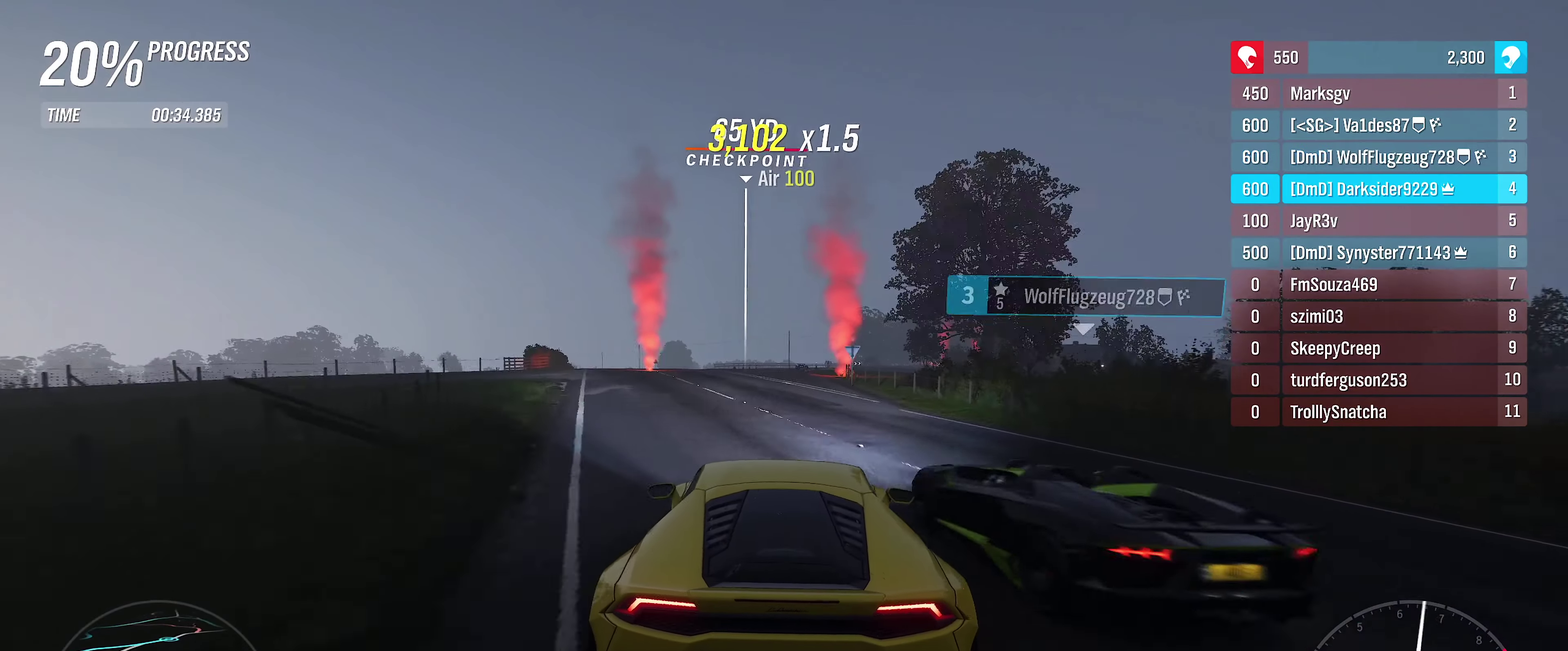
{"dt_ms": 350, "buttons": ["R2"], "left_stick": "right", "right_stick": "center", "events": [[167, "left_stick", "center"], [333, "left_stick", "right"]]}
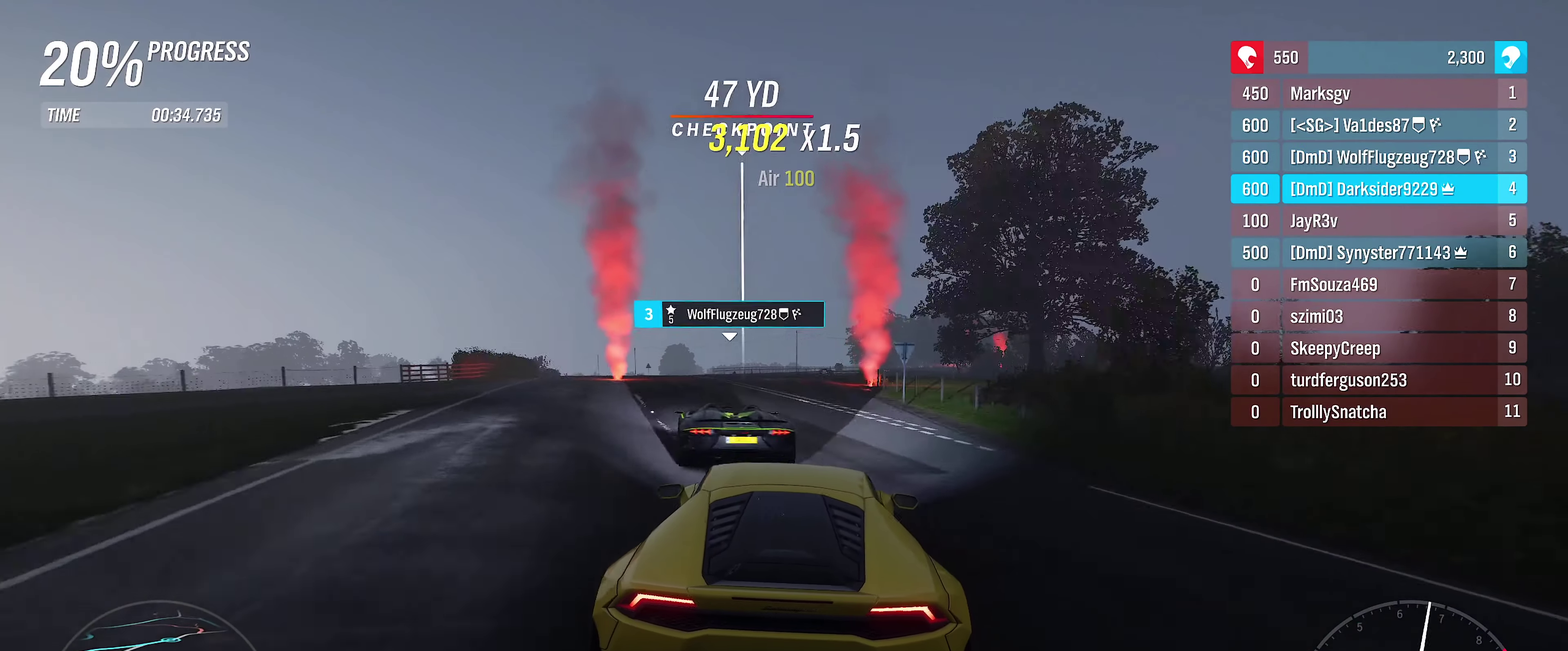
{"dt_ms": 800, "buttons": ["R2"], "left_stick": "center", "right_stick": "center", "events": [[183, "left_stick", "center"], [383, "left_stick", "left"], [667, "left_stick", "center"]]}
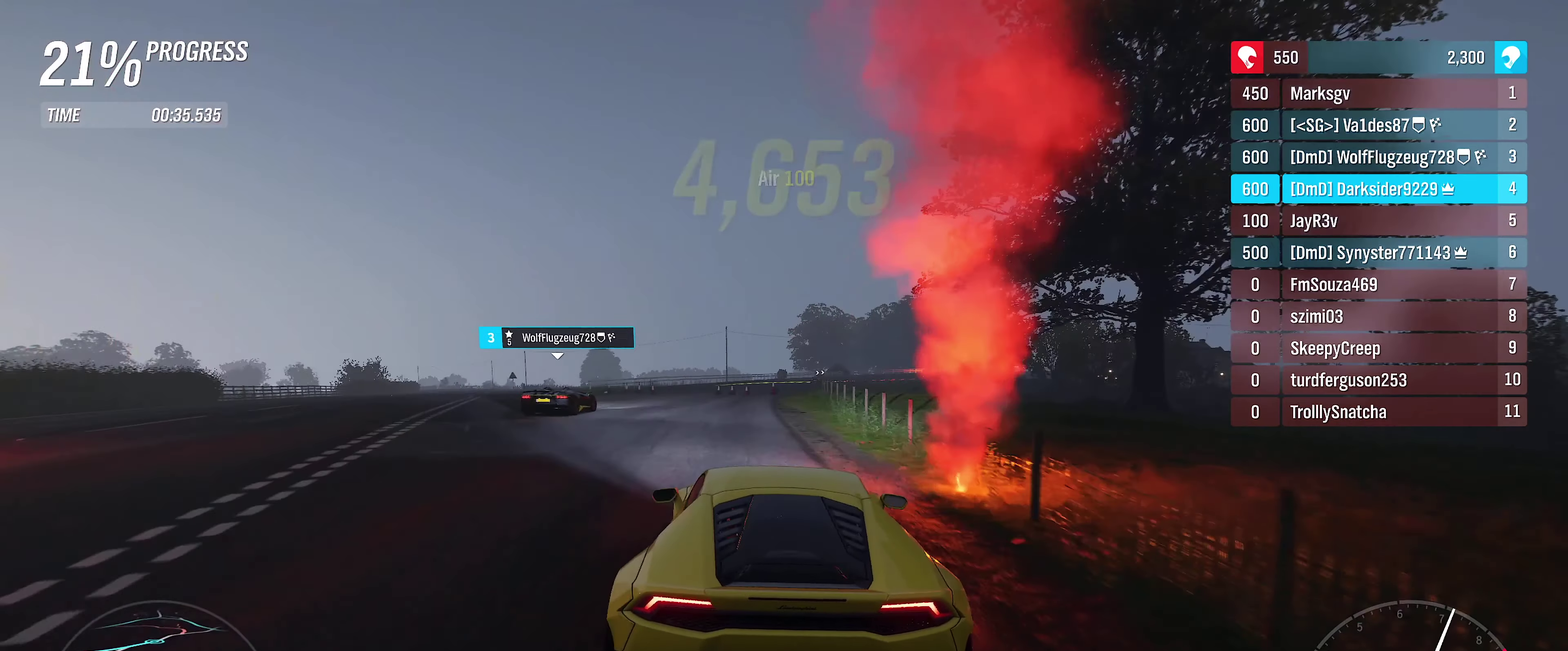
{"dt_ms": 350, "buttons": ["R2"], "left_stick": "center", "right_stick": "center", "events": [[117, "left_stick", "right"], [283, "left_stick", "center"]]}
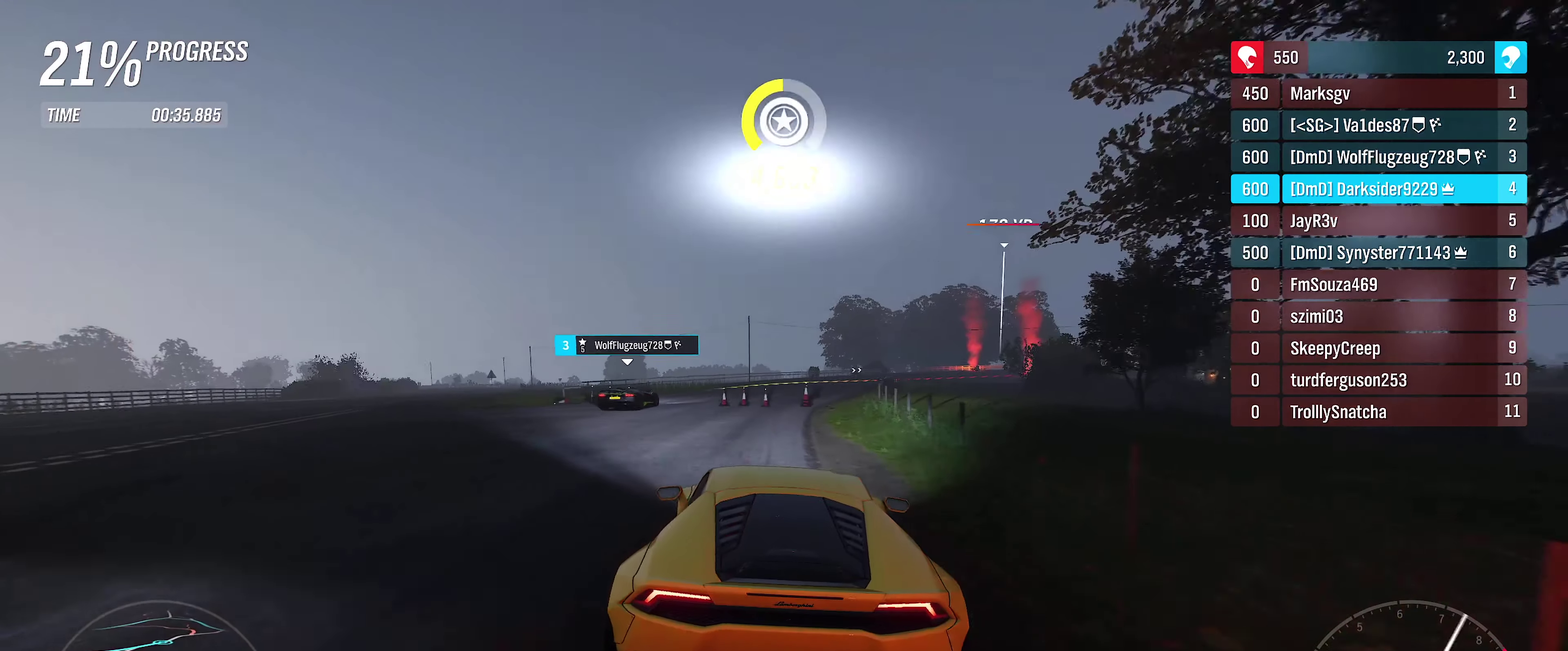
{"dt_ms": 500, "buttons": ["R2"], "left_stick": "center", "right_stick": "center", "events": []}
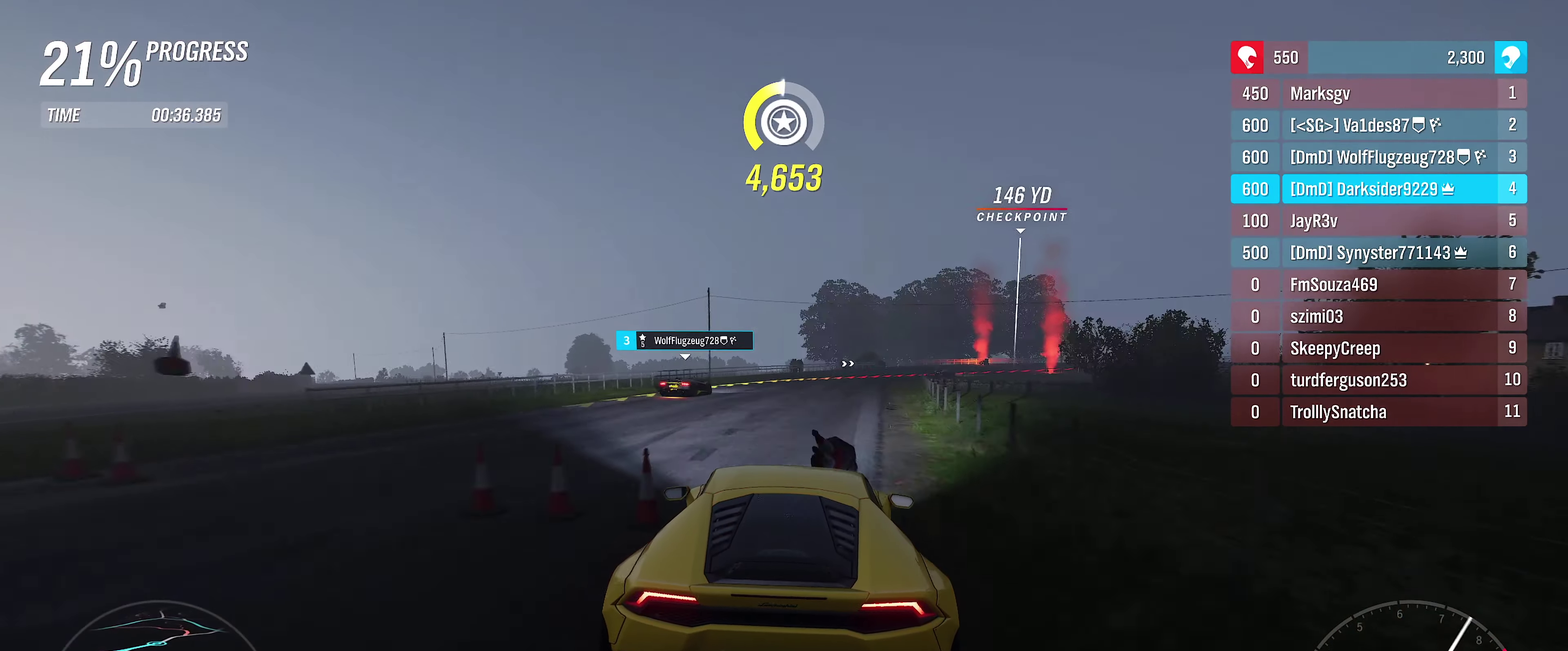
{"dt_ms": 450, "buttons": ["L2"], "left_stick": "right", "right_stick": "center", "events": [[267, "left_stick", "right"], [417, "L2", "down"], [450, "R2", "up"]]}
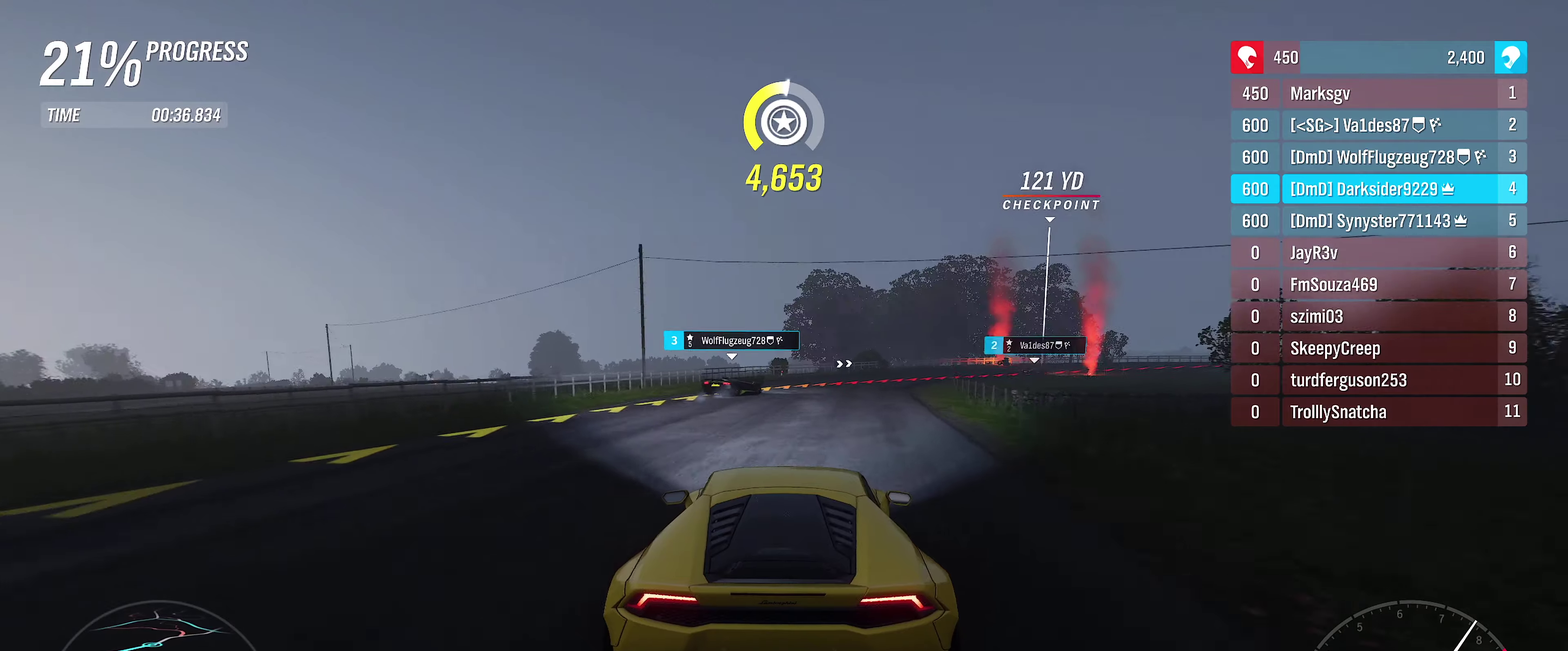
{"dt_ms": 600, "buttons": ["R2"], "left_stick": "right", "right_stick": "center", "events": [[50, "left_stick", "up-right"], [117, "left_stick", "center"], [317, "left_stick", "right"], [350, "L2", "up"], [534, "R2", "down"]]}
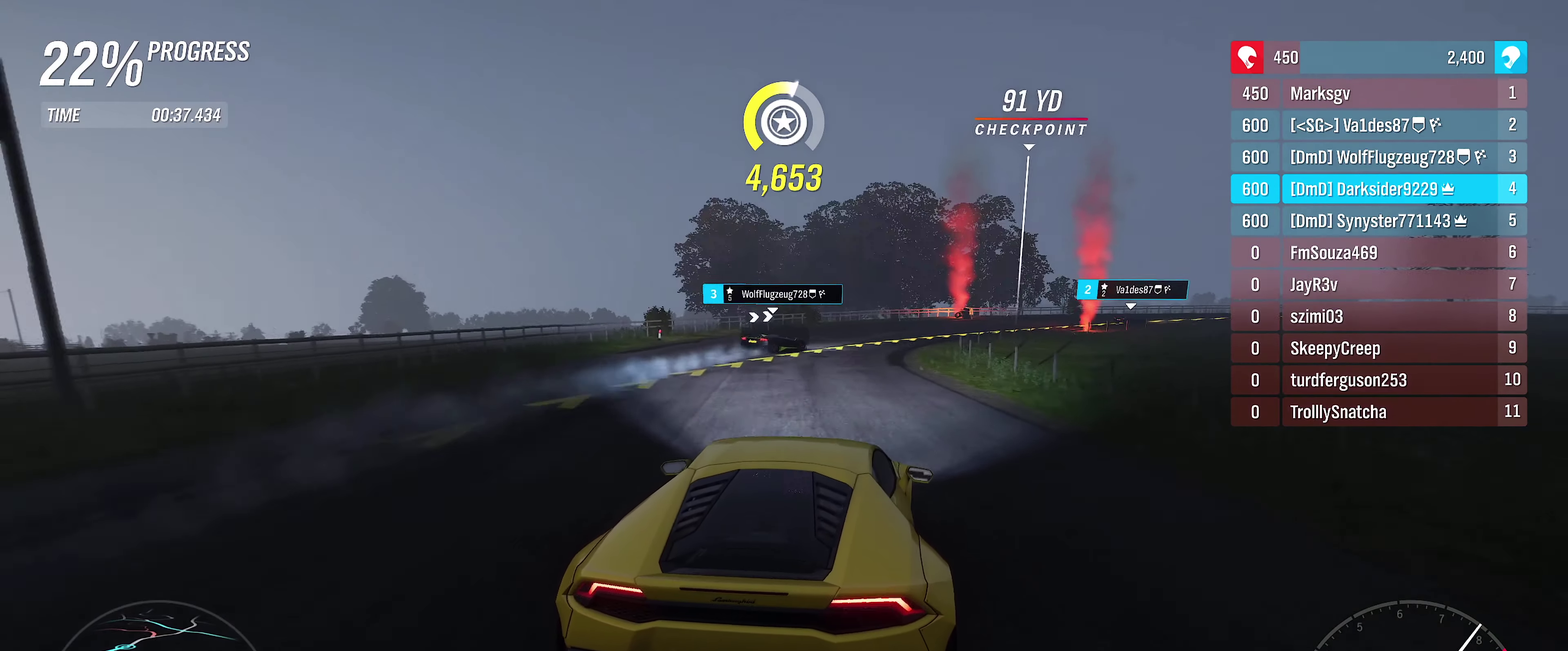
{"dt_ms": 450, "buttons": ["R2"], "left_stick": "right", "right_stick": "center", "events": []}
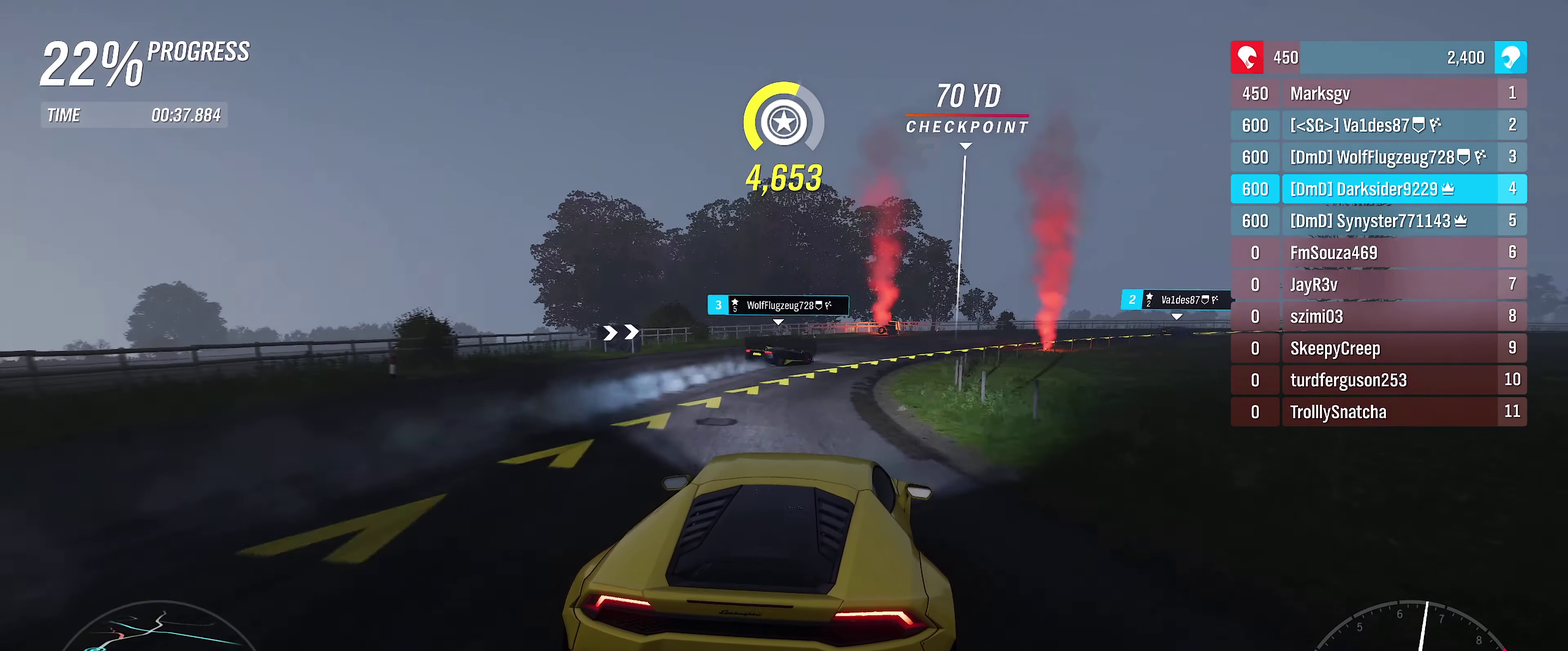
{"dt_ms": 350, "buttons": [], "left_stick": "right", "right_stick": "center", "events": [[34, "R2", "up"], [167, "L2", "down"], [267, "L2", "up"]]}
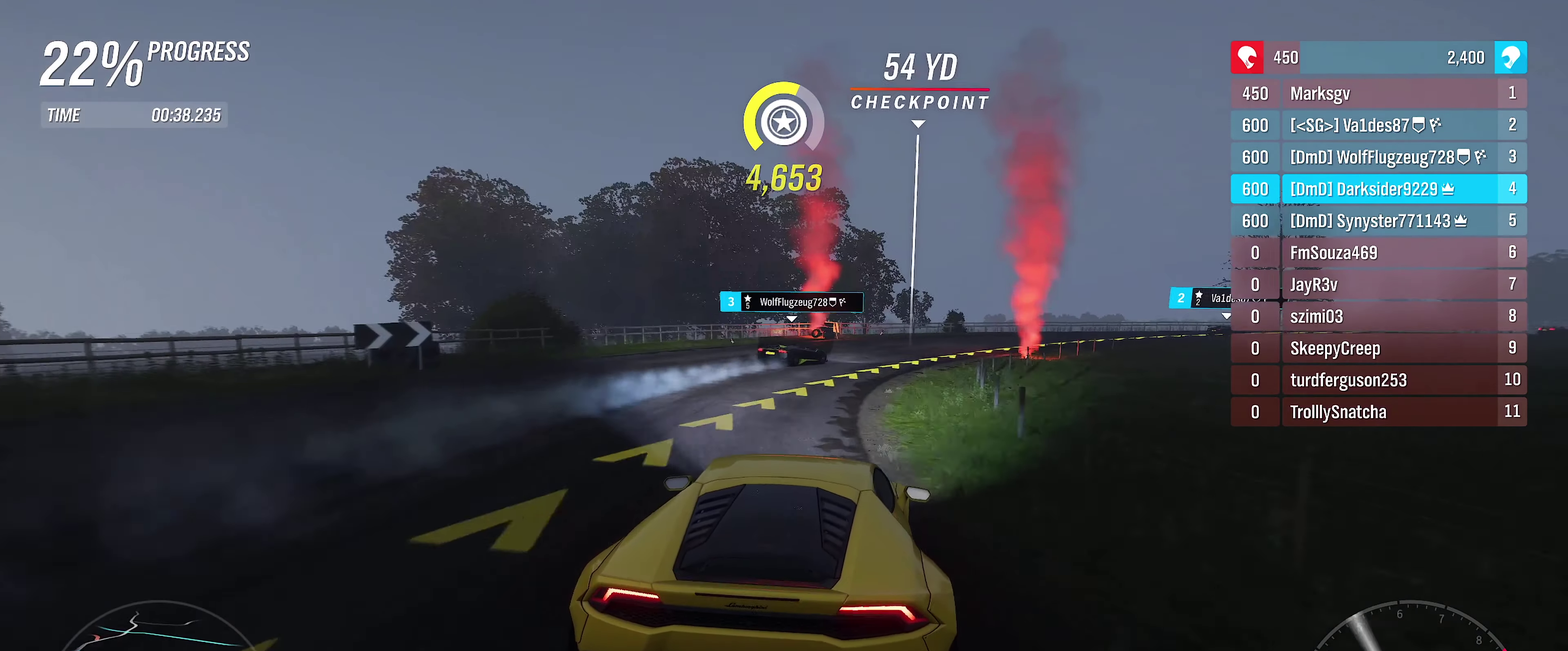
{"dt_ms": 700, "buttons": ["R2"], "left_stick": "right", "right_stick": "center", "events": [[417, "R2", "down"]]}
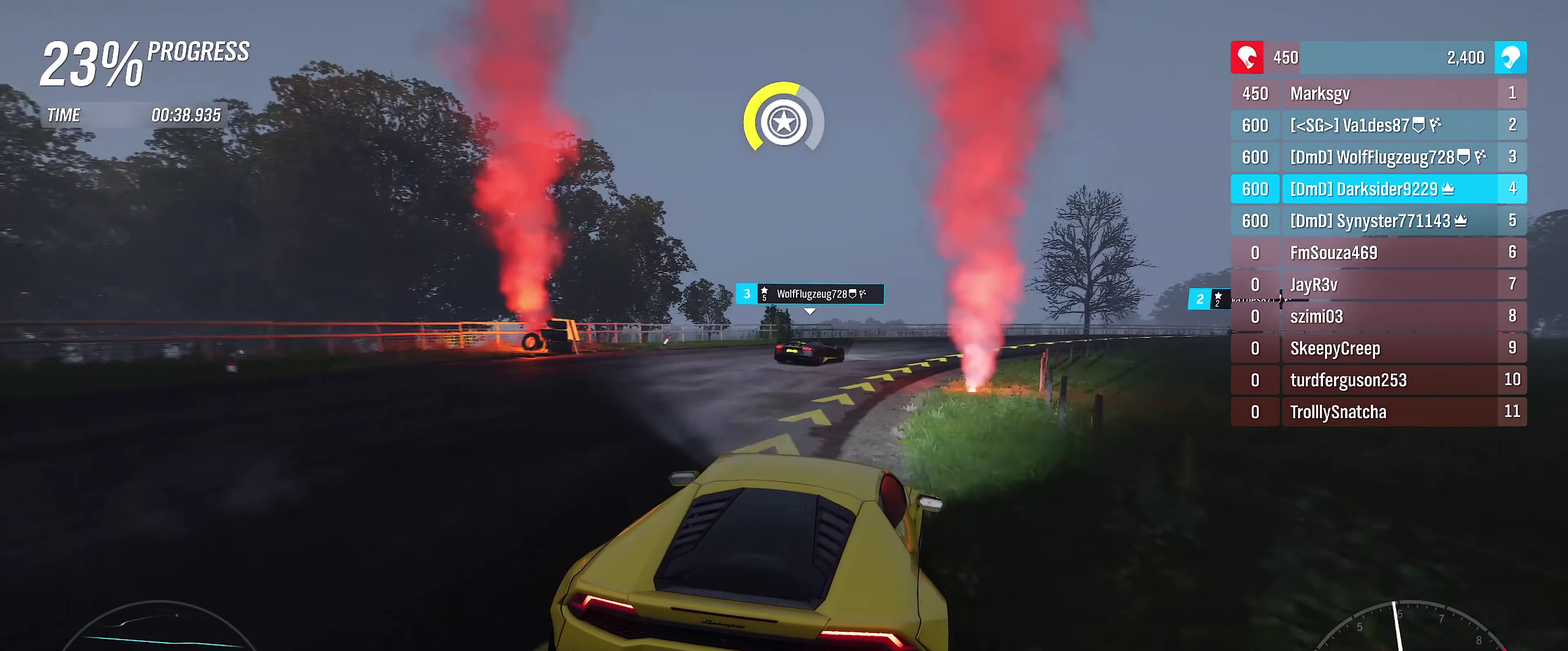
{"dt_ms": 600, "buttons": ["R2"], "left_stick": "right", "right_stick": "center", "events": []}
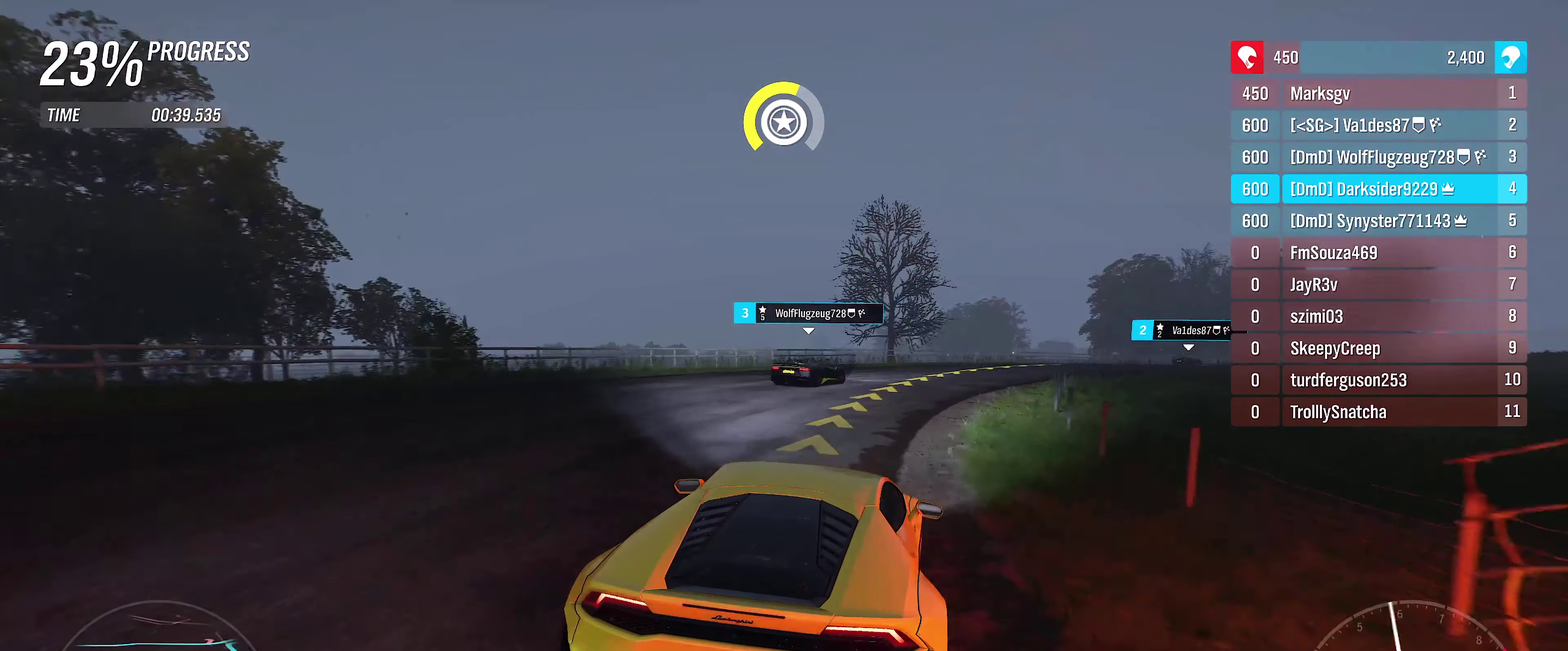
{"dt_ms": 350, "buttons": [], "left_stick": "center", "right_stick": "center", "events": [[117, "R2", "up"], [117, "left_stick", "center"]]}